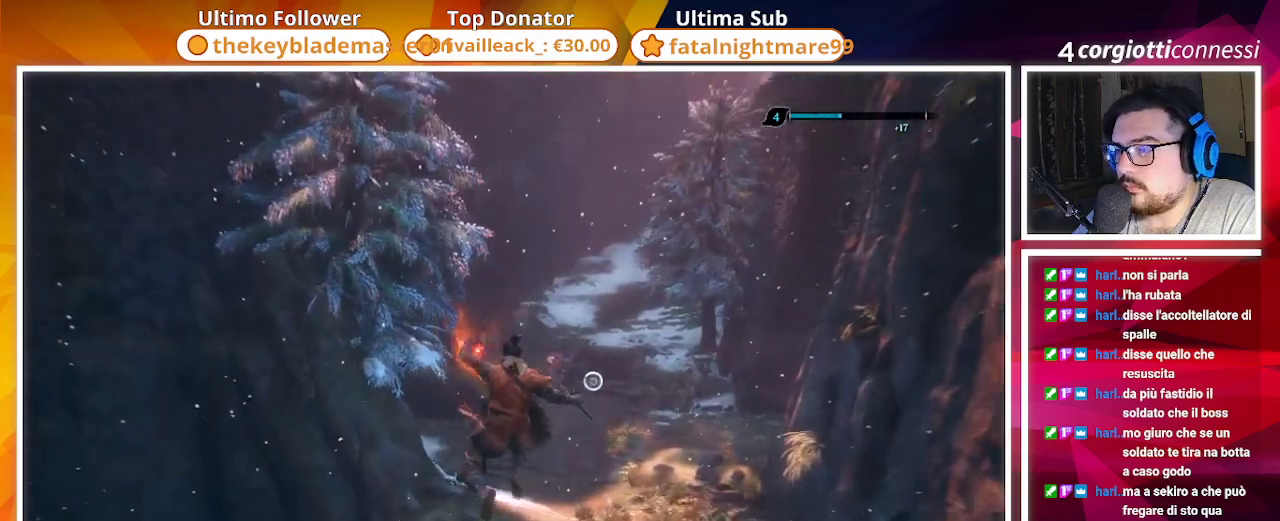
Gameplay with a controller (PlayStation layout); each line is a JSON object with the inputs held at the frame after it. "events" lists button and stick changes between this image and that frame as [ms after this image, input, new state], when the widget could be followed in between.
{"buttons": [], "left_stick": "up", "right_stick": "center", "events": [[33, "right_stick", "up-right"], [200, "right_stick", "center"]]}
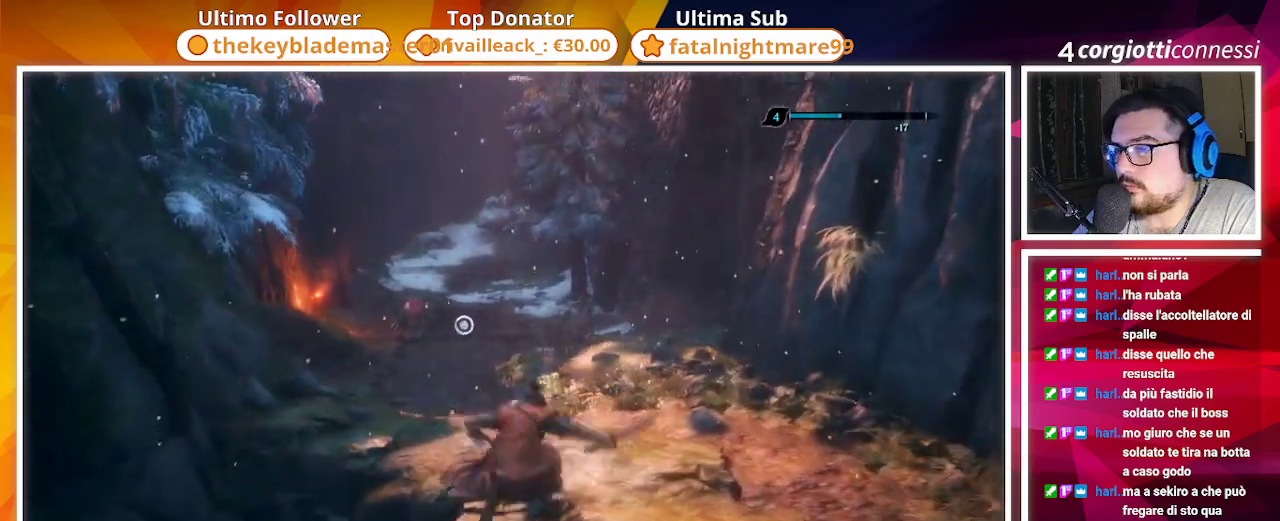
{"buttons": [], "left_stick": "up", "right_stick": "center", "events": []}
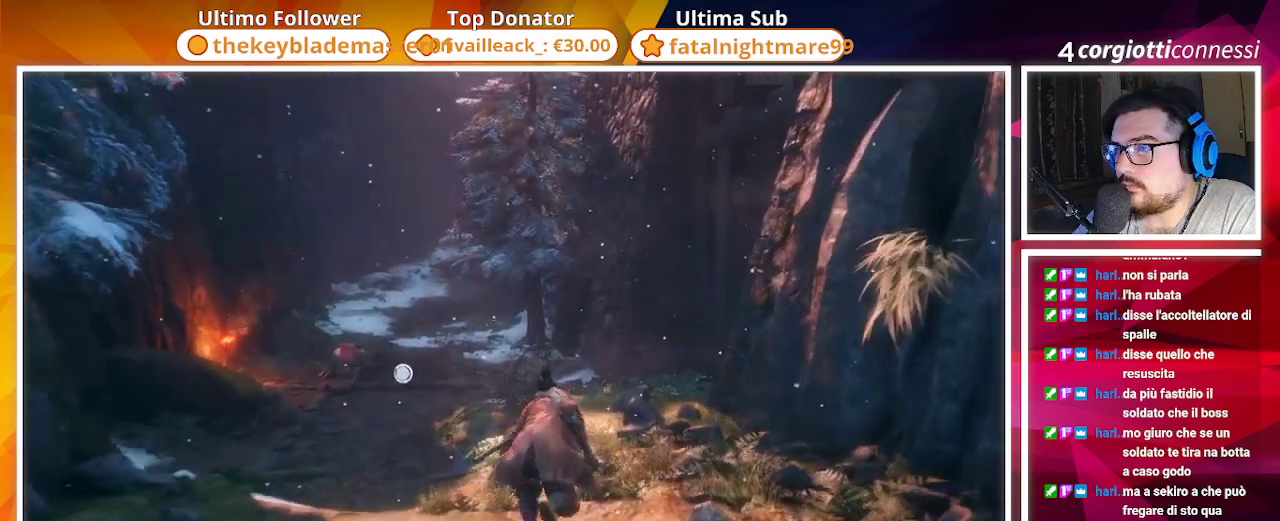
{"buttons": [], "left_stick": "up", "right_stick": "center", "events": [[33, "right_stick", "down-left"], [200, "right_stick", "center"]]}
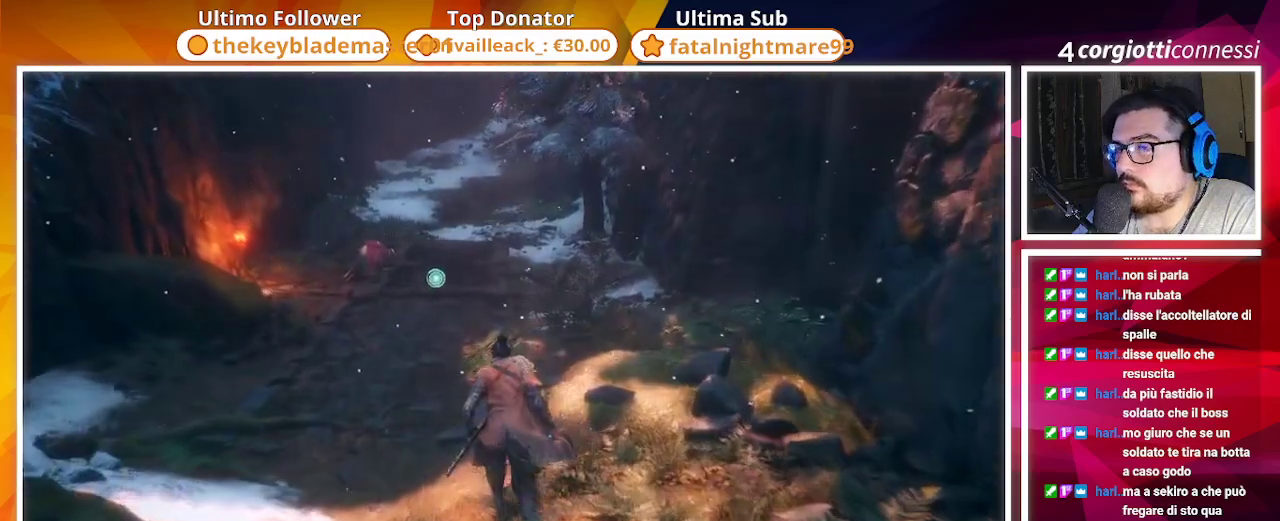
{"buttons": [], "left_stick": "up", "right_stick": "up-left", "events": [[483, "right_stick", "up-left"]]}
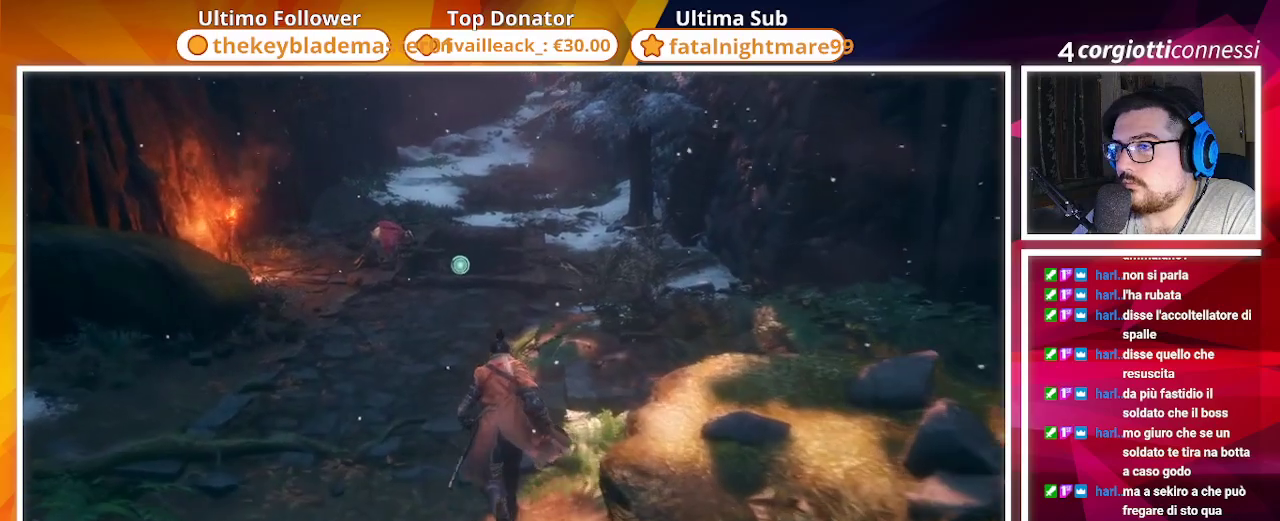
{"buttons": [], "left_stick": "up", "right_stick": "center", "events": [[167, "right_stick", "center"]]}
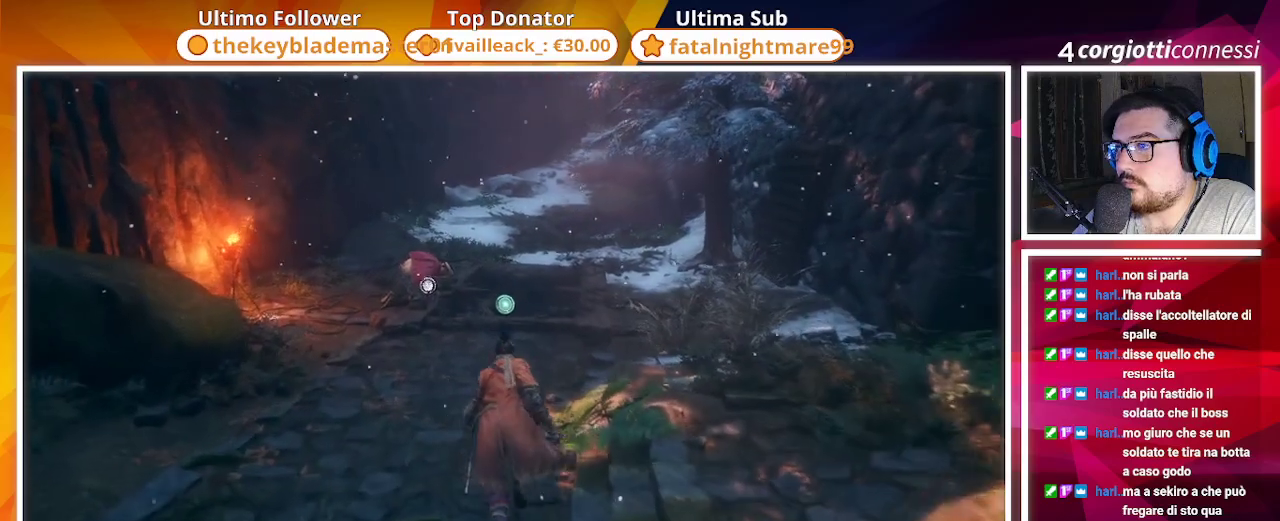
{"buttons": [], "left_stick": "up", "right_stick": "center"}
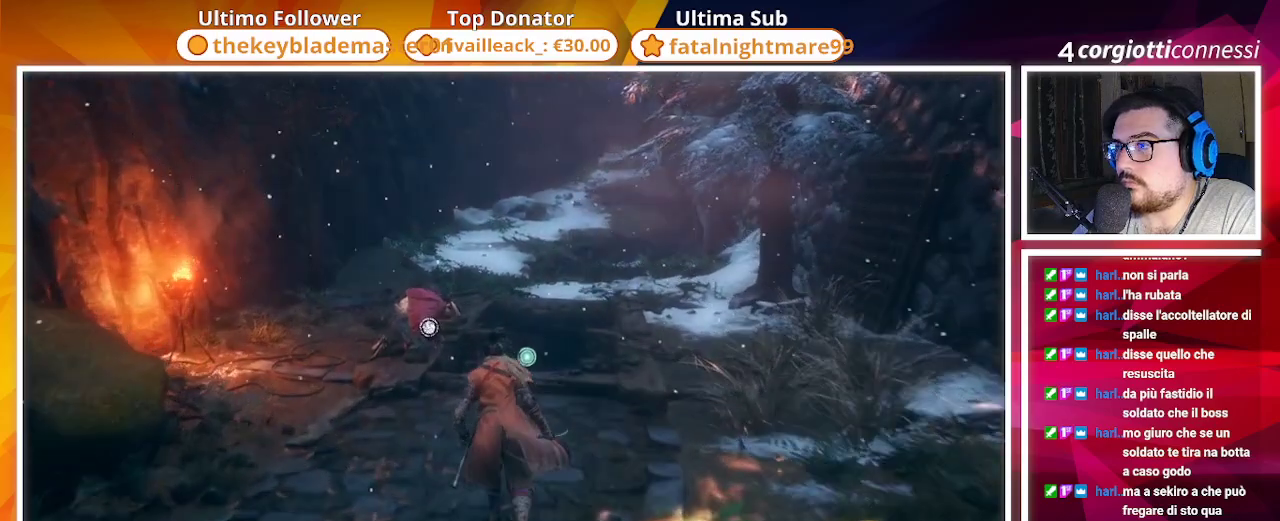
{"buttons": [], "left_stick": "up", "right_stick": "left", "events": [[167, "L3", "down"], [250, "L3", "up"], [417, "right_stick", "left"]]}
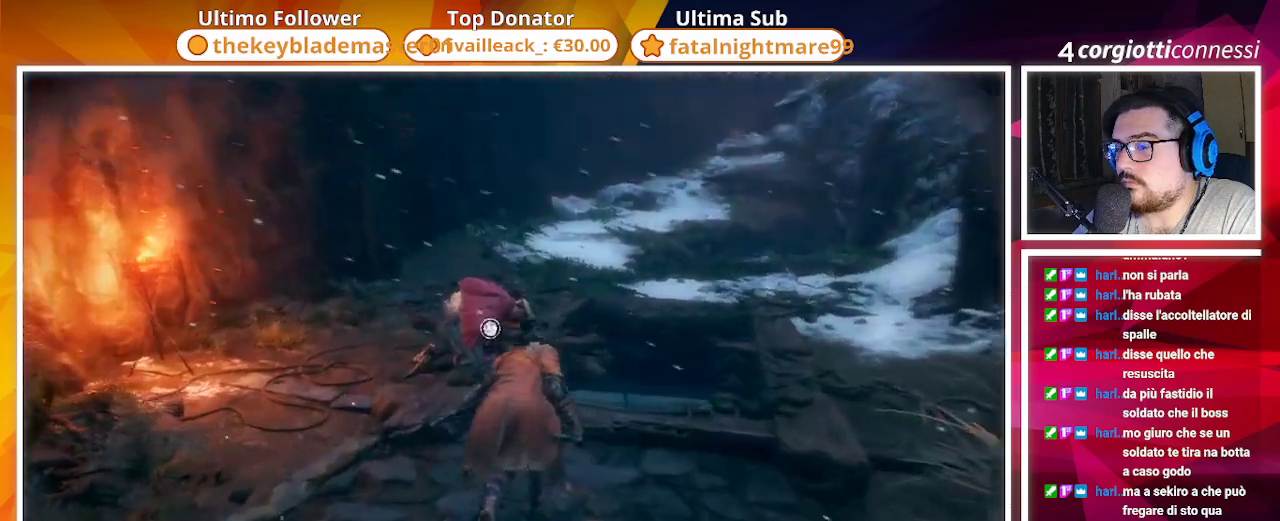
{"buttons": [], "left_stick": "center", "right_stick": "down-left", "events": [[233, "right_stick", "center"], [400, "left_stick", "center"], [467, "right_stick", "down-left"]]}
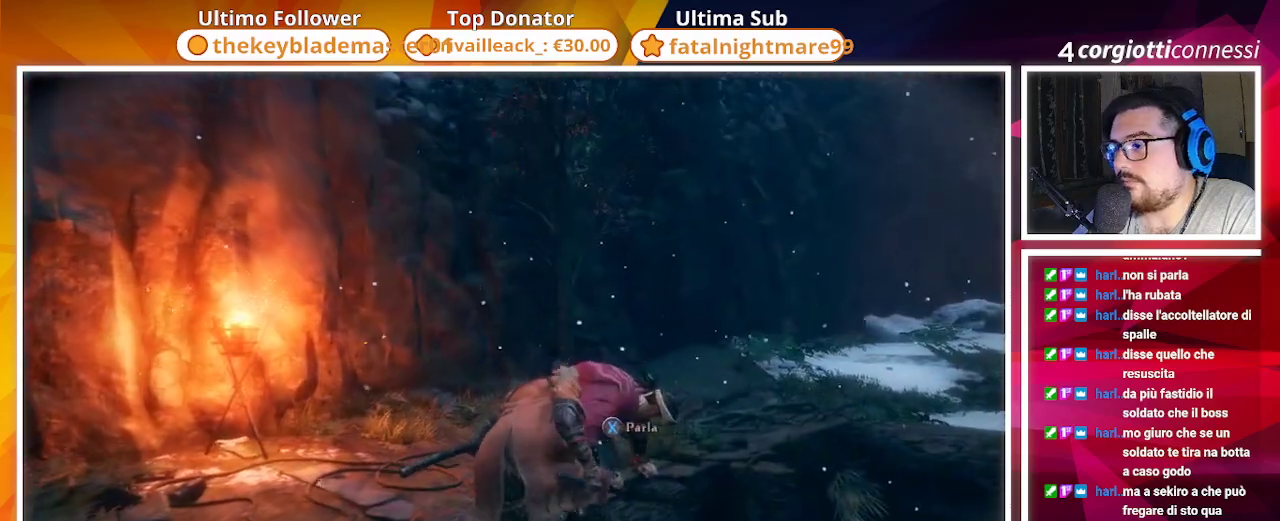
{"buttons": [], "left_stick": "center", "right_stick": "center", "events": [[83, "right_stick", "left"], [200, "right_stick", "center"], [350, "SQUARE", "down"], [483, "SQUARE", "up"]]}
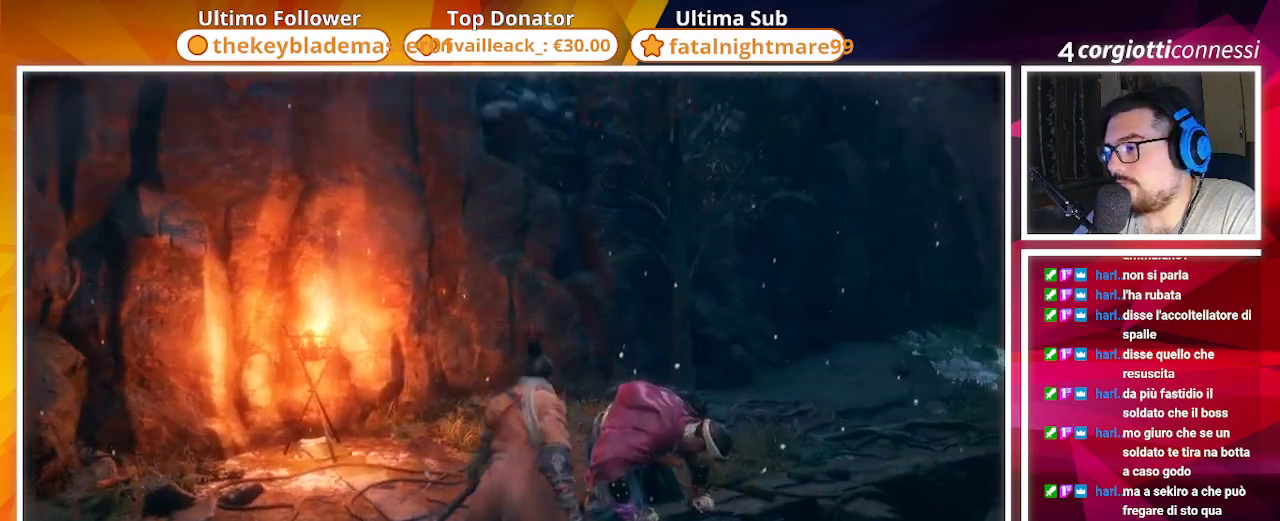
{"buttons": [], "left_stick": "center", "right_stick": "center", "events": [[217, "right_stick", "up-left"], [400, "right_stick", "center"]]}
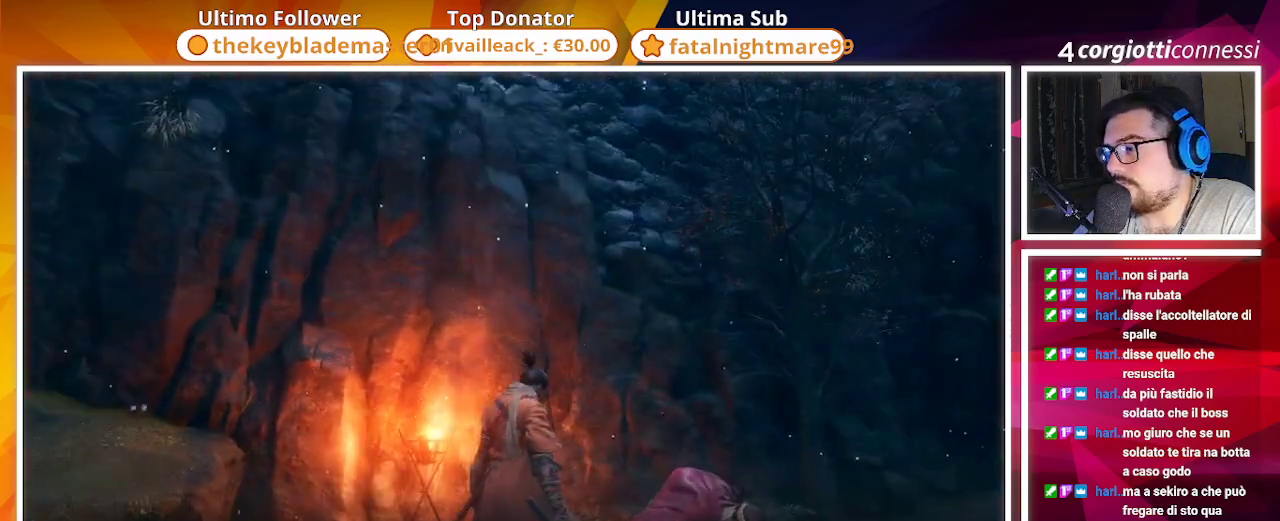
{"buttons": ["CROSS"], "left_stick": "center", "right_stick": "center", "events": [[433, "CROSS", "down"]]}
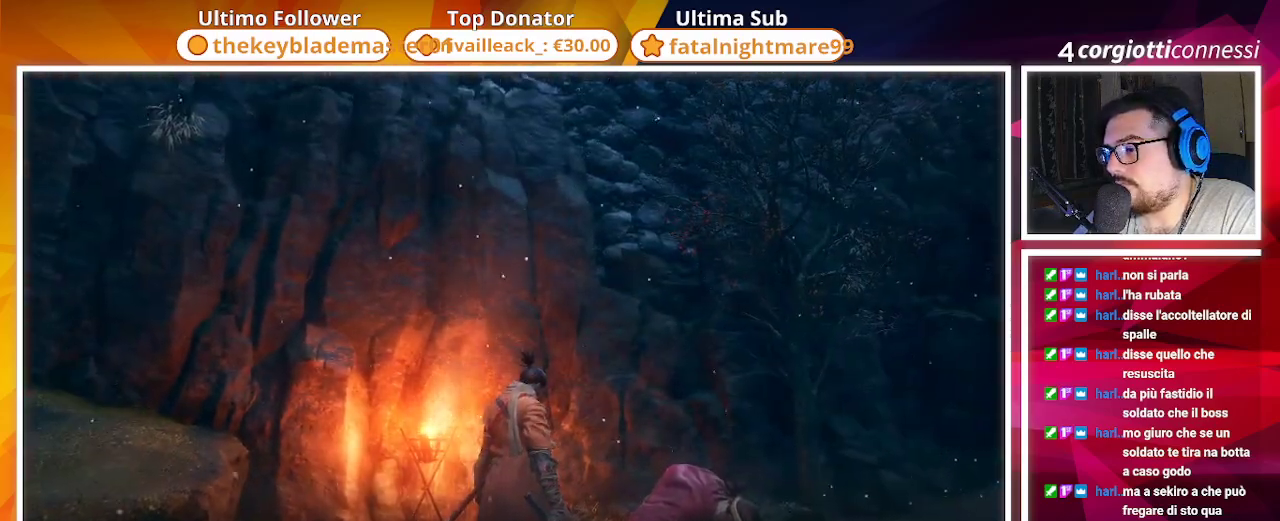
{"buttons": [], "left_stick": "center", "right_stick": "center", "events": [[17, "CROSS", "up"]]}
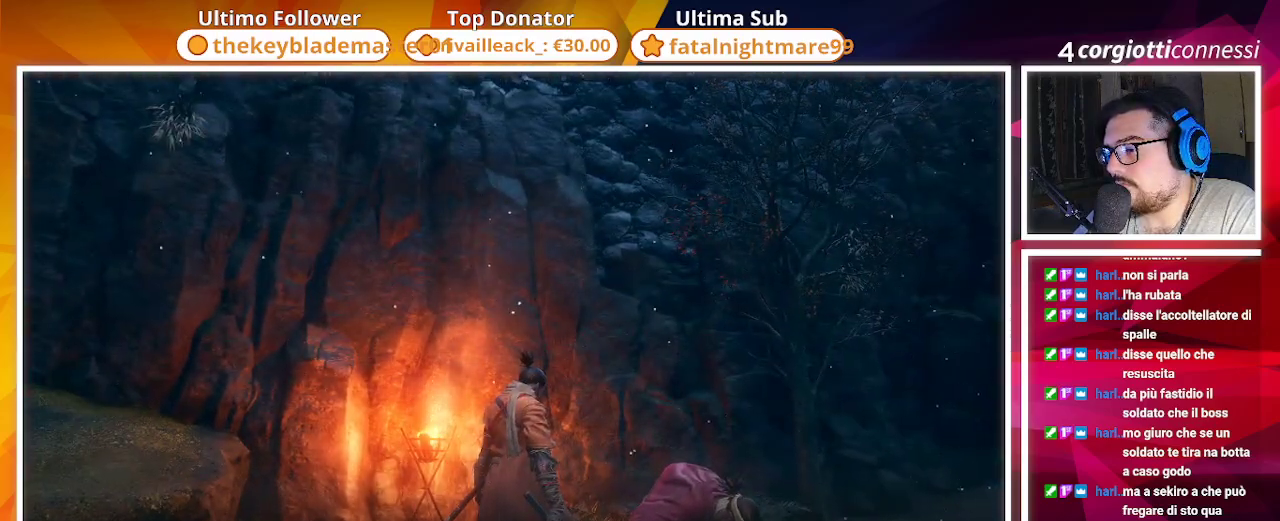
{"buttons": [], "left_stick": "center", "right_stick": "center", "events": []}
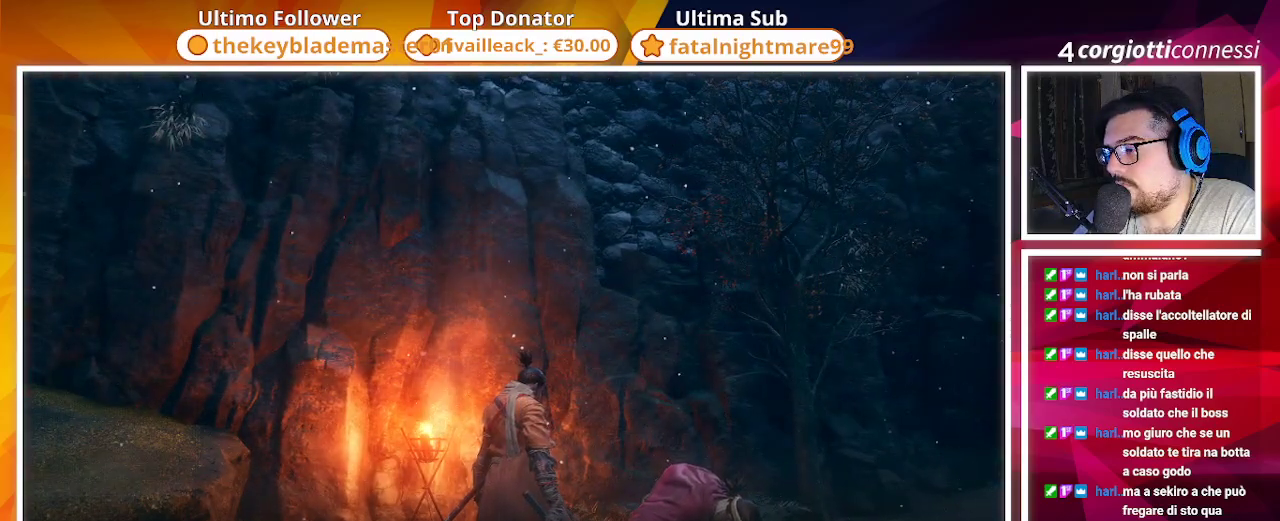
{"buttons": [], "left_stick": "center", "right_stick": "up-left", "events": [[67, "right_stick", "up-left"]]}
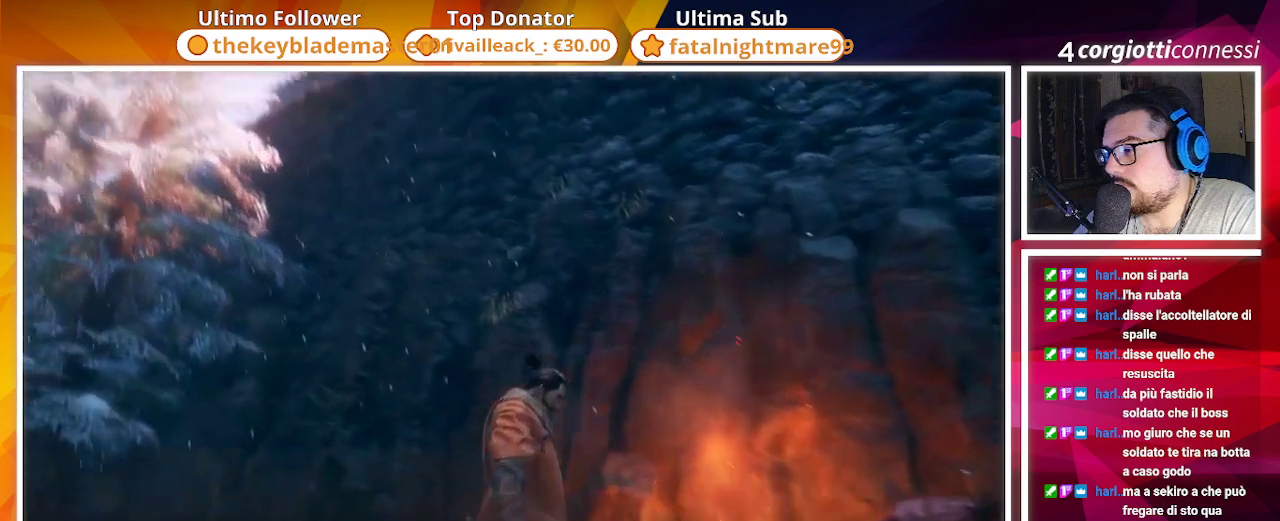
{"buttons": [], "left_stick": "center", "right_stick": "right", "events": [[183, "right_stick", "up"], [283, "right_stick", "right"]]}
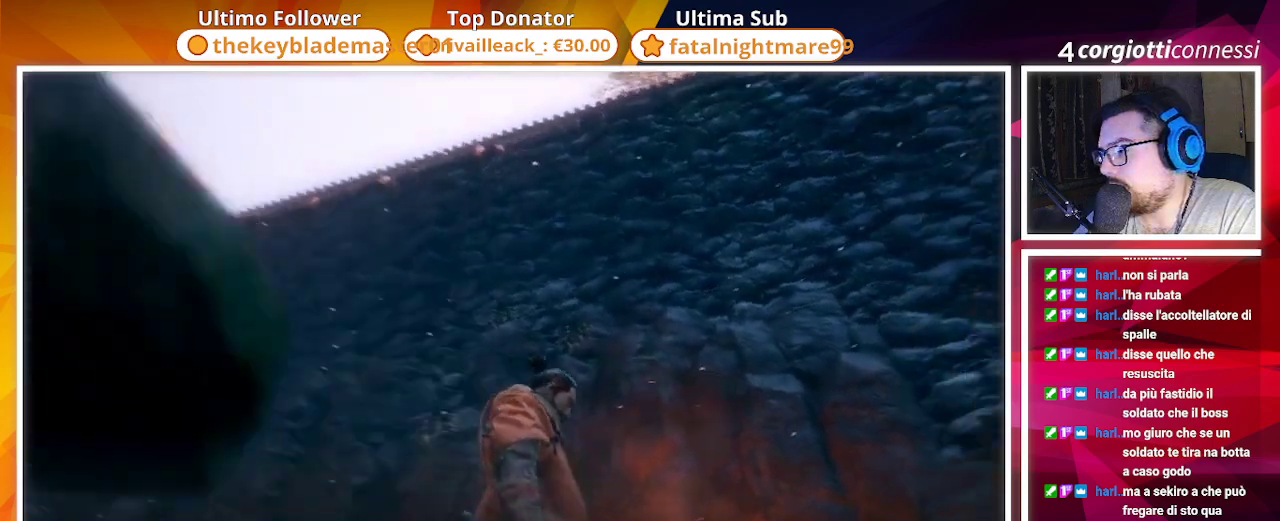
{"buttons": [], "left_stick": "center", "right_stick": "down-right", "events": [[150, "right_stick", "down-right"]]}
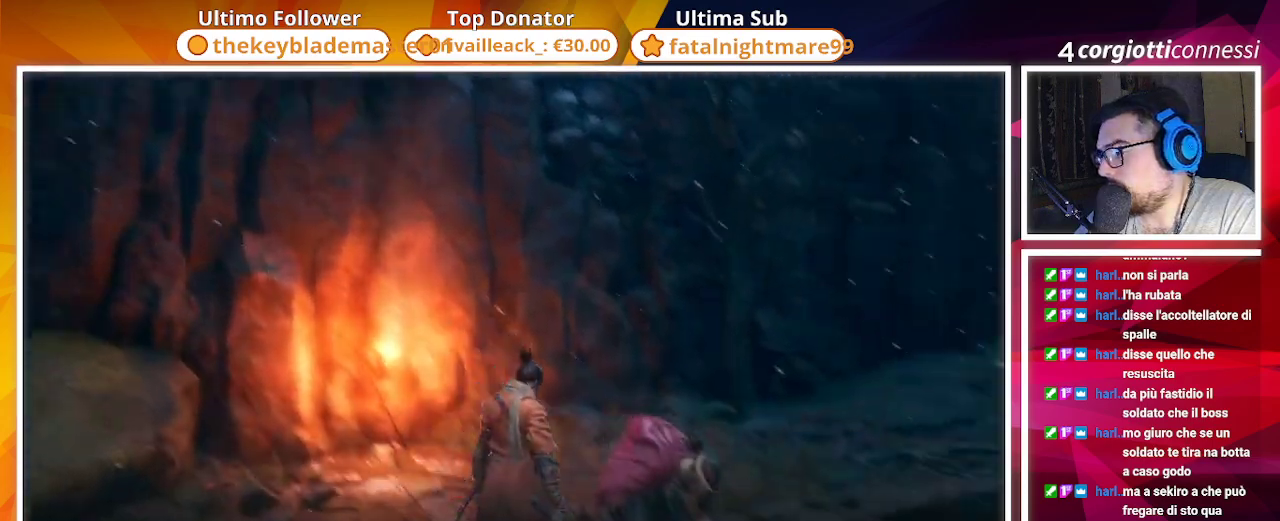
{"buttons": [], "left_stick": "center", "right_stick": "center", "events": [[167, "right_stick", "right"], [400, "right_stick", "center"]]}
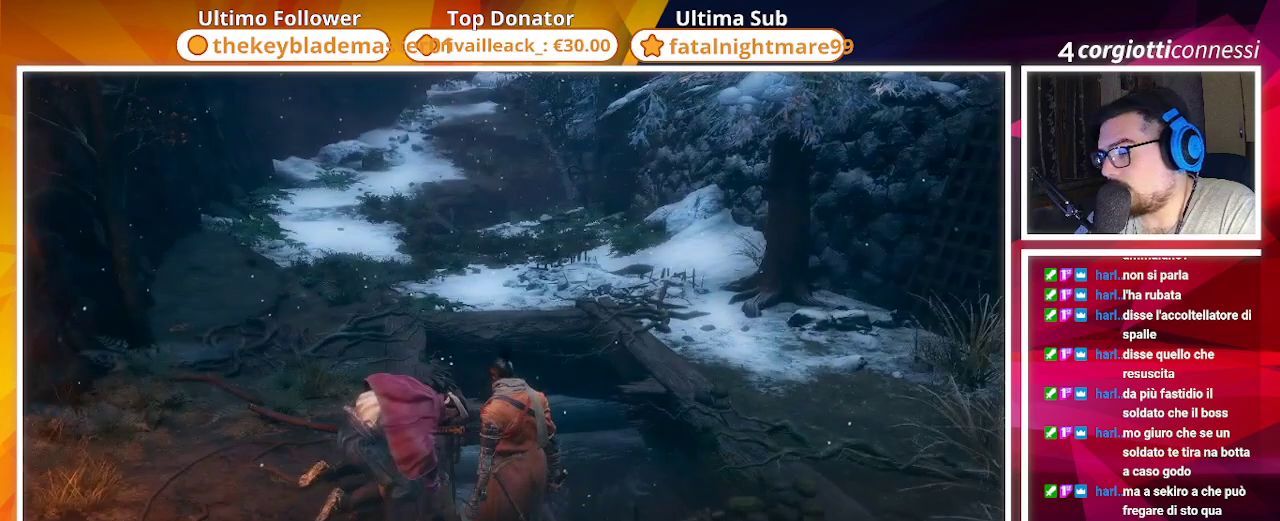
{"buttons": [], "left_stick": "center", "right_stick": "center", "events": [[83, "right_stick", "down"], [417, "right_stick", "center"]]}
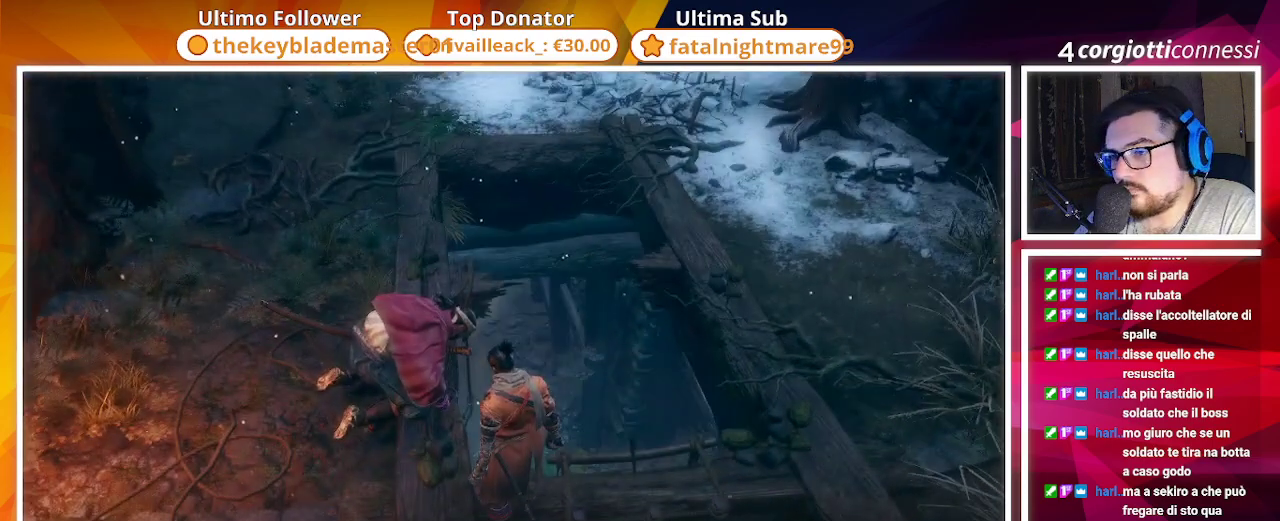
{"buttons": [], "left_stick": "center", "right_stick": "center", "events": []}
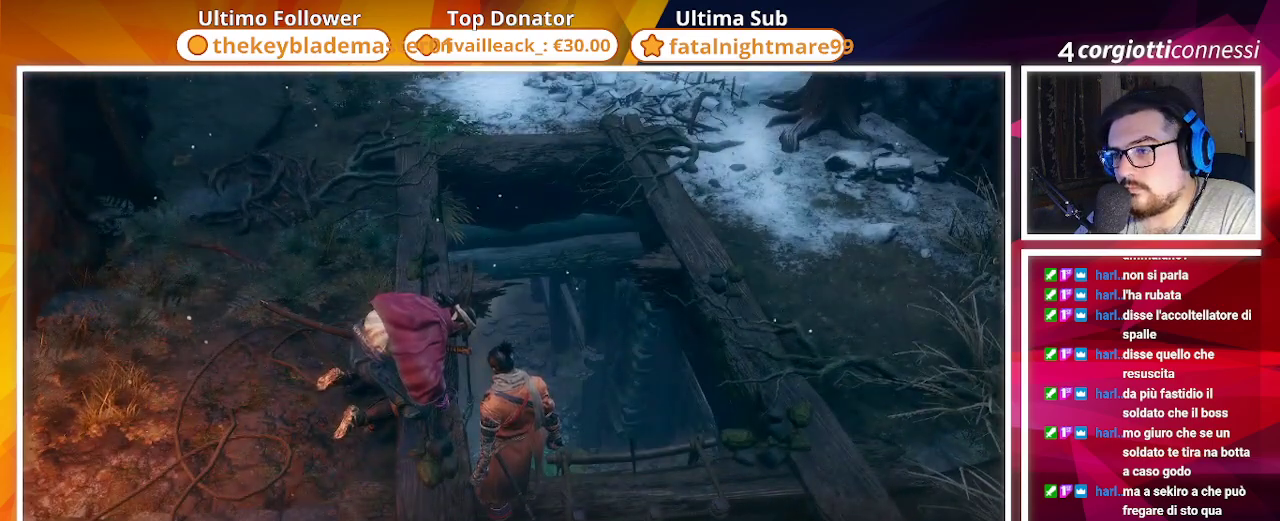
{"buttons": [], "left_stick": "center", "right_stick": "center", "events": []}
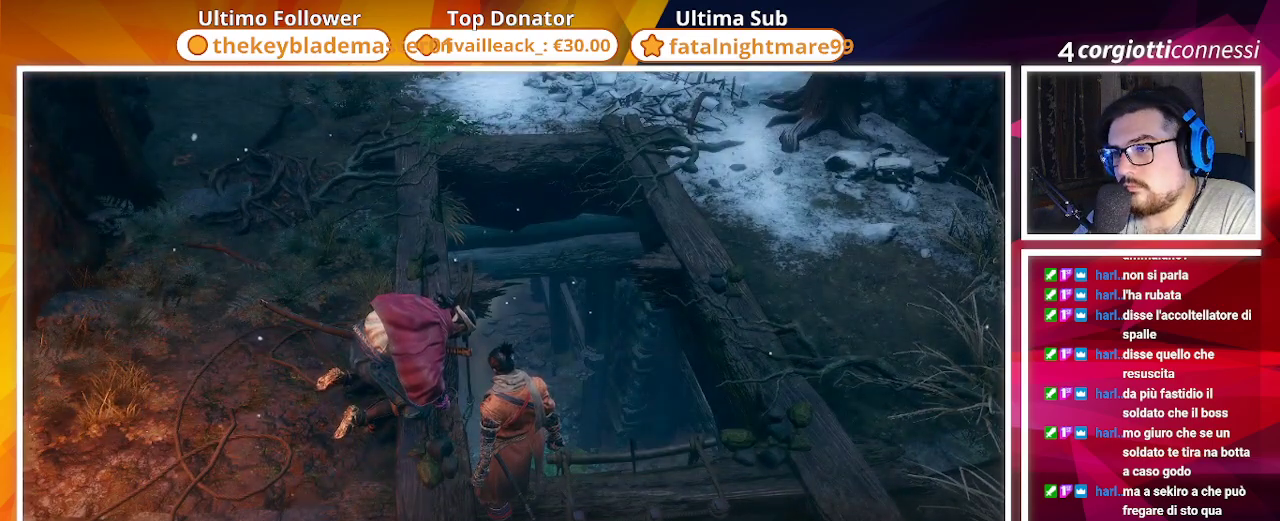
{"buttons": [], "left_stick": "center", "right_stick": "center", "events": [[283, "right_stick", "up"], [417, "right_stick", "center"]]}
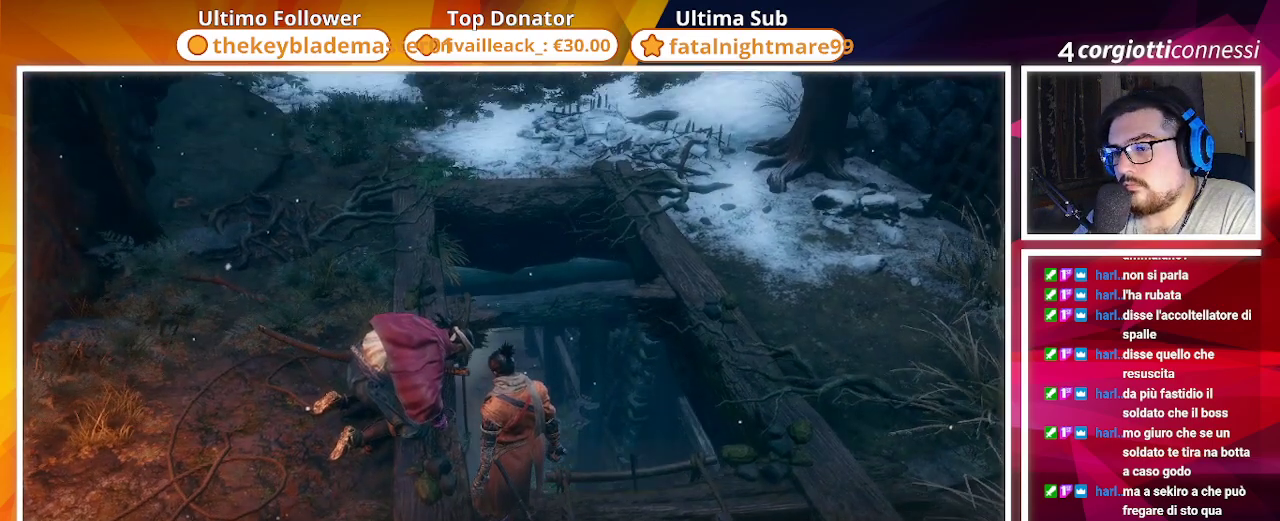
{"buttons": [], "left_stick": "center", "right_stick": "right", "events": [[267, "right_stick", "up-right"], [383, "right_stick", "right"]]}
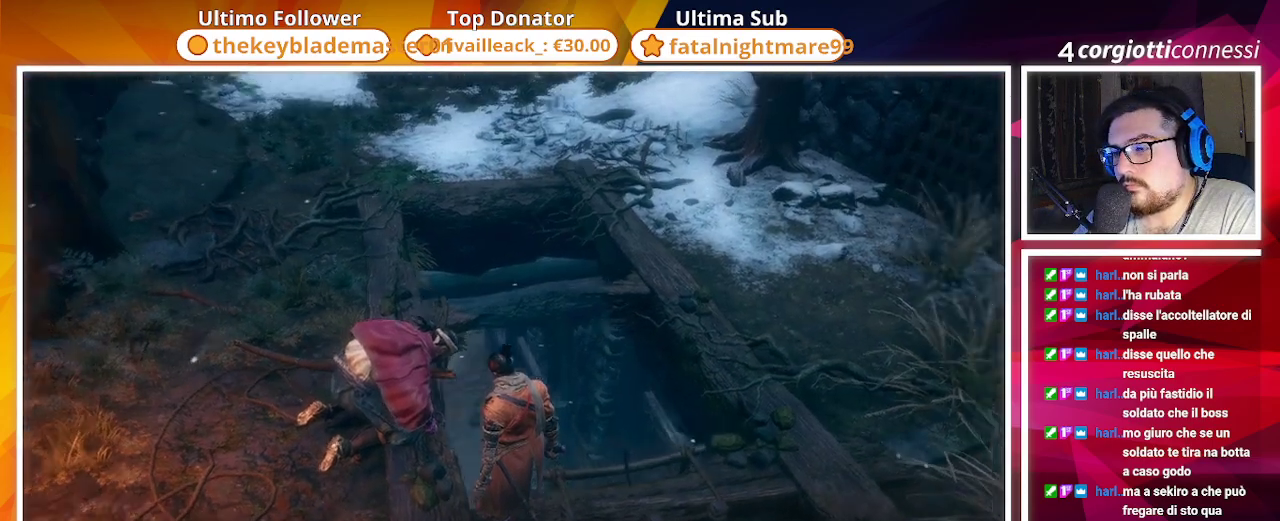
{"buttons": [], "left_stick": "center", "right_stick": "center", "events": [[317, "right_stick", "center"]]}
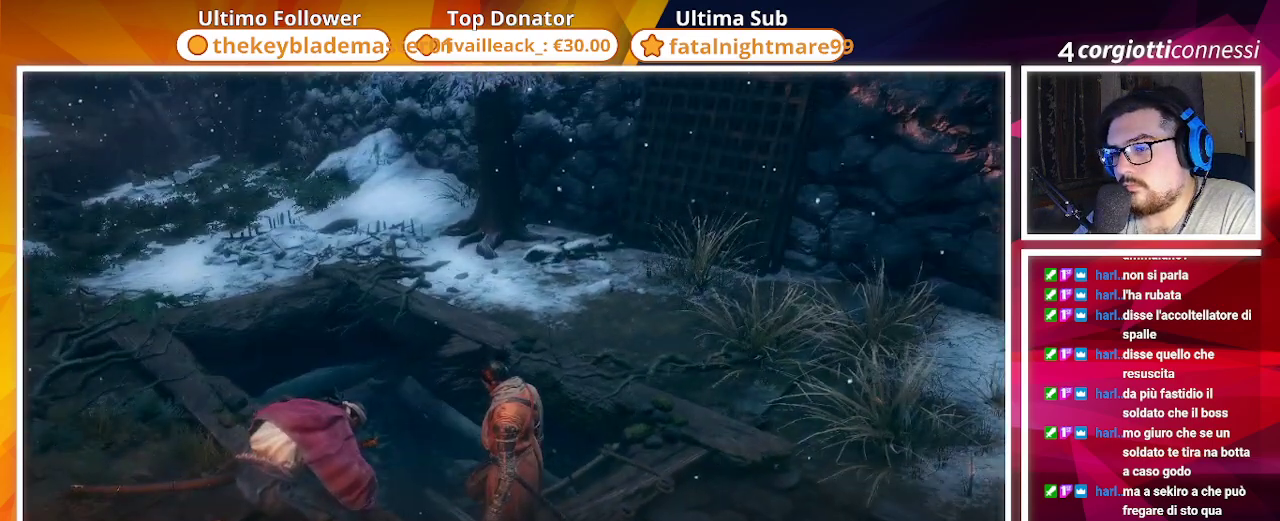
{"buttons": [], "left_stick": "center", "right_stick": "center", "events": [[17, "right_stick", "left"], [433, "right_stick", "center"]]}
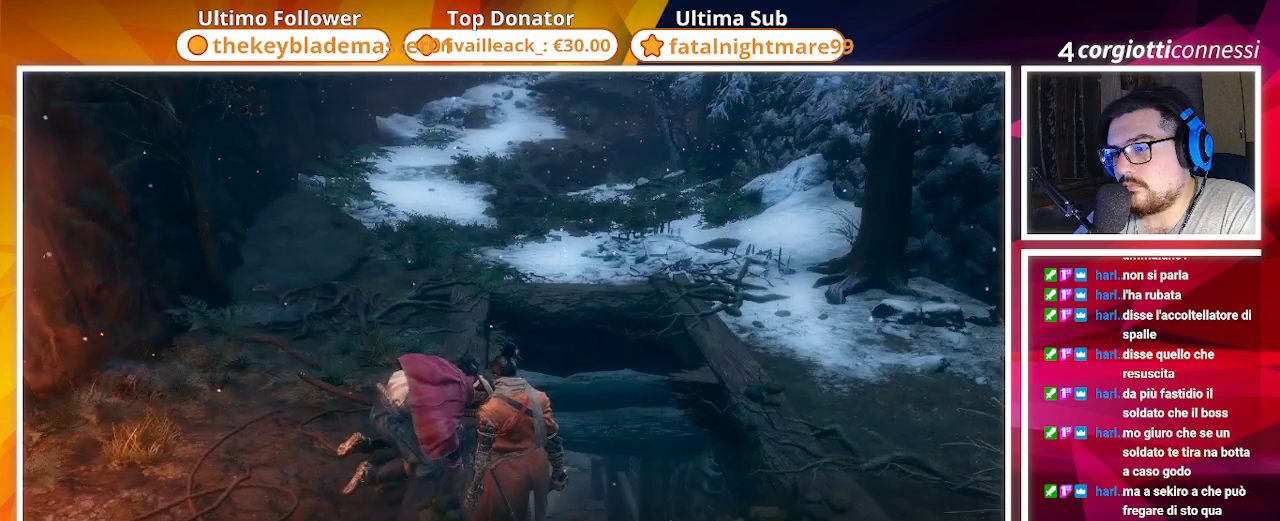
{"buttons": [], "left_stick": "center", "right_stick": "center", "events": []}
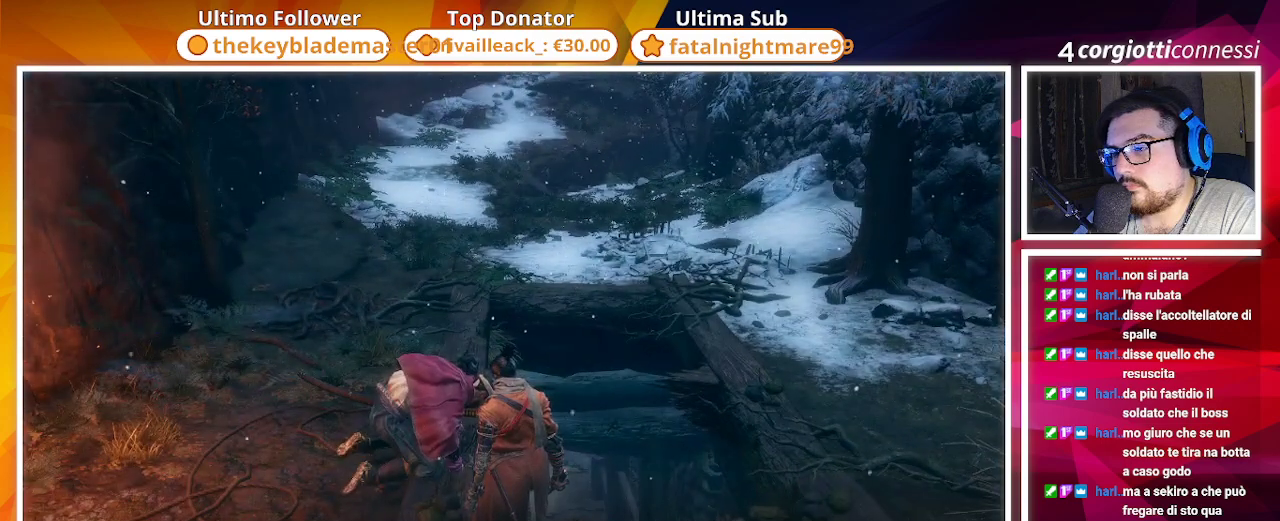
{"buttons": [], "left_stick": "center", "right_stick": "left", "events": [[450, "right_stick", "left"]]}
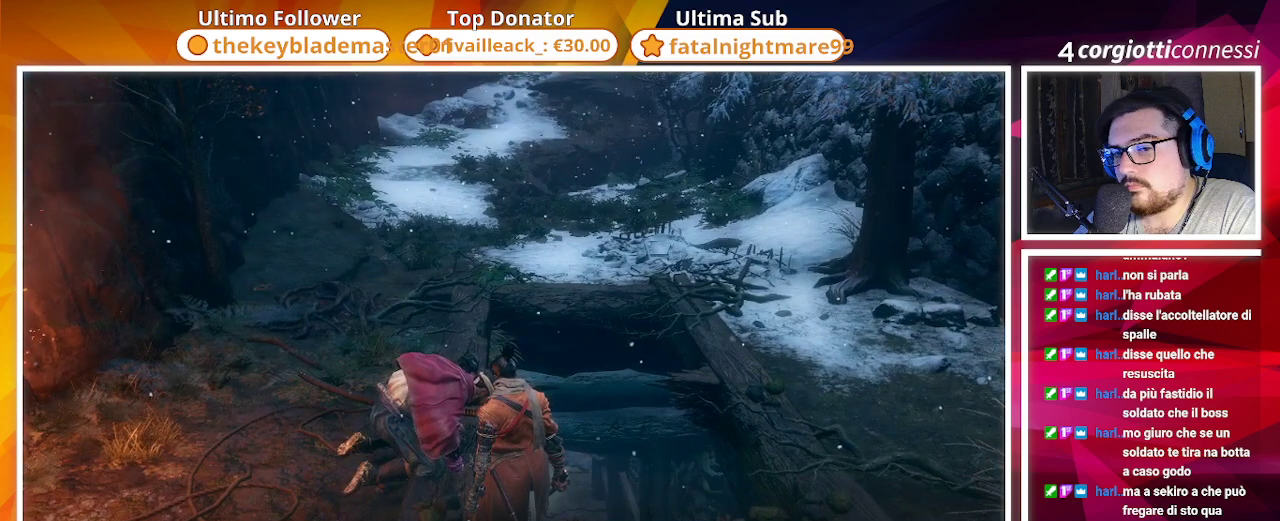
{"buttons": [], "left_stick": "center", "right_stick": "left", "events": []}